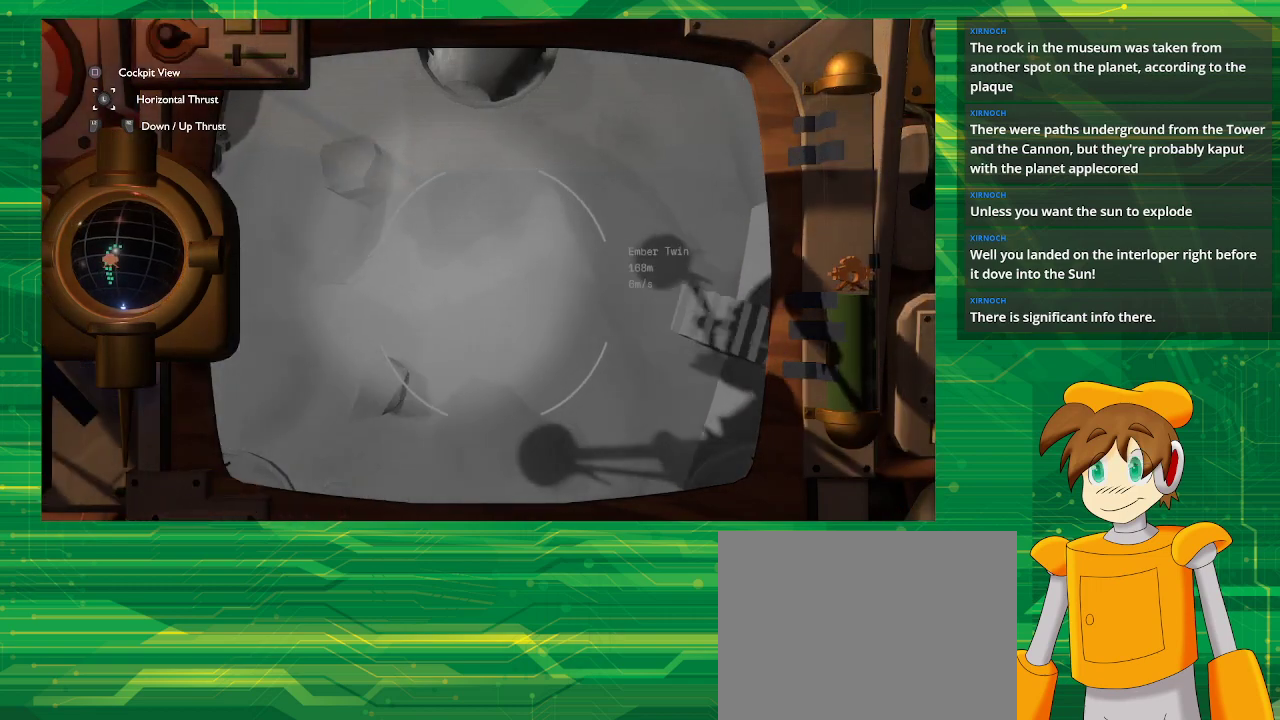
Gameplay with a controller (PlayStation layout); each line is a JSON object with the inputs held at the frame after it. "events" lists button and stick changes between this image and that frame as [ms after this image, input, new state], when the widget could be followed in between. Not read: L3 R3.
{"buttons": ["R2"], "left_stick": "left", "right_stick": "center", "events": [[400, "left_stick", "left"]]}
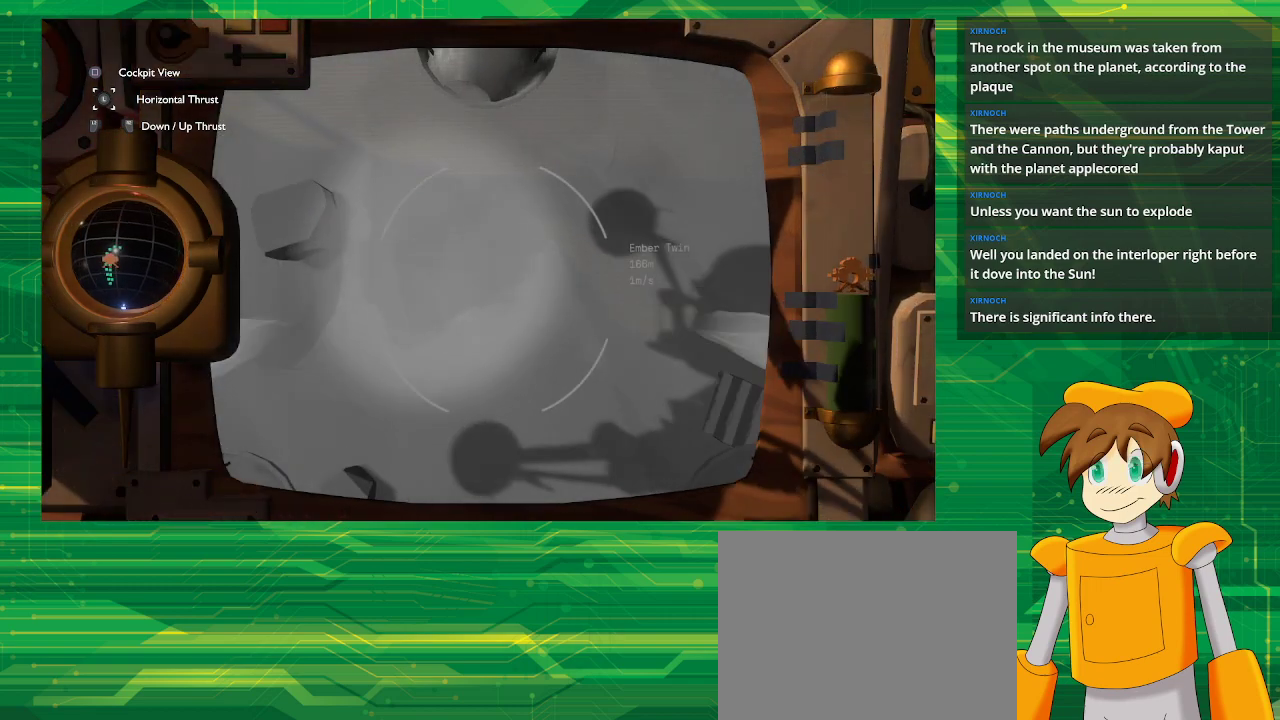
{"buttons": [], "left_stick": "center", "right_stick": "center", "events": [[33, "R2", "up"], [33, "left_stick", "center"]]}
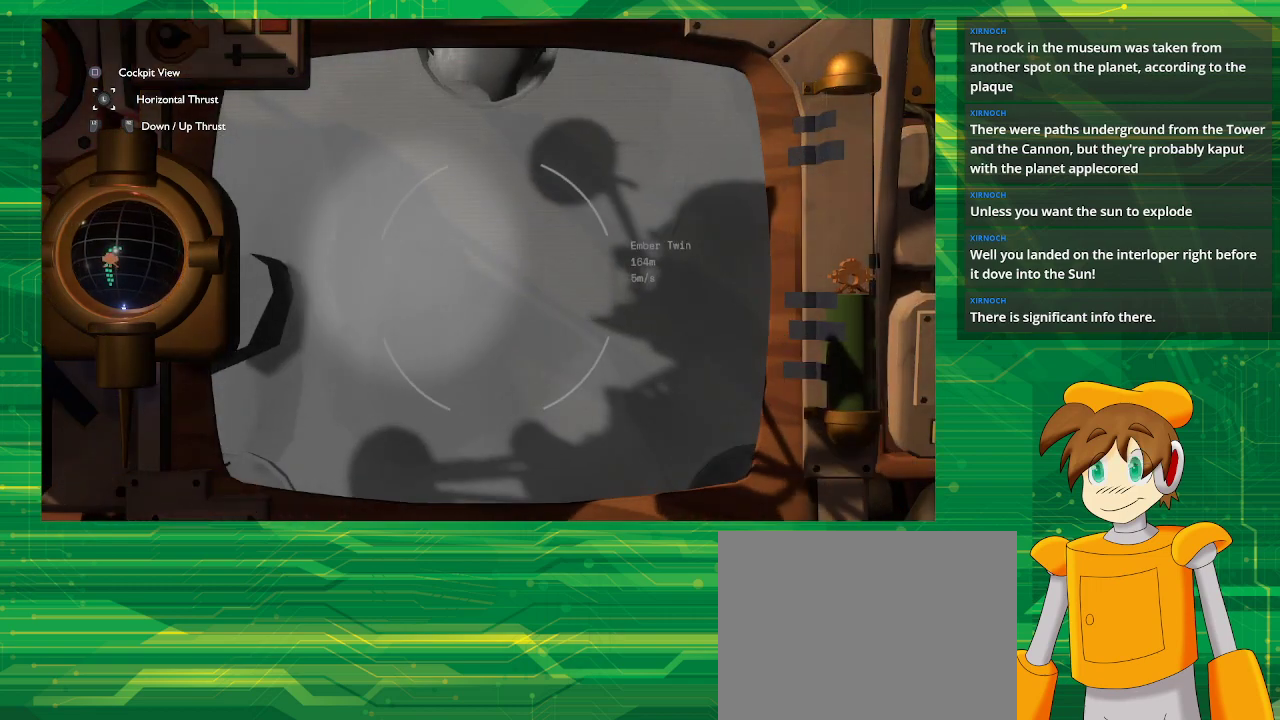
{"buttons": ["R2"], "left_stick": "center", "right_stick": "center", "events": [[33, "R2", "down"]]}
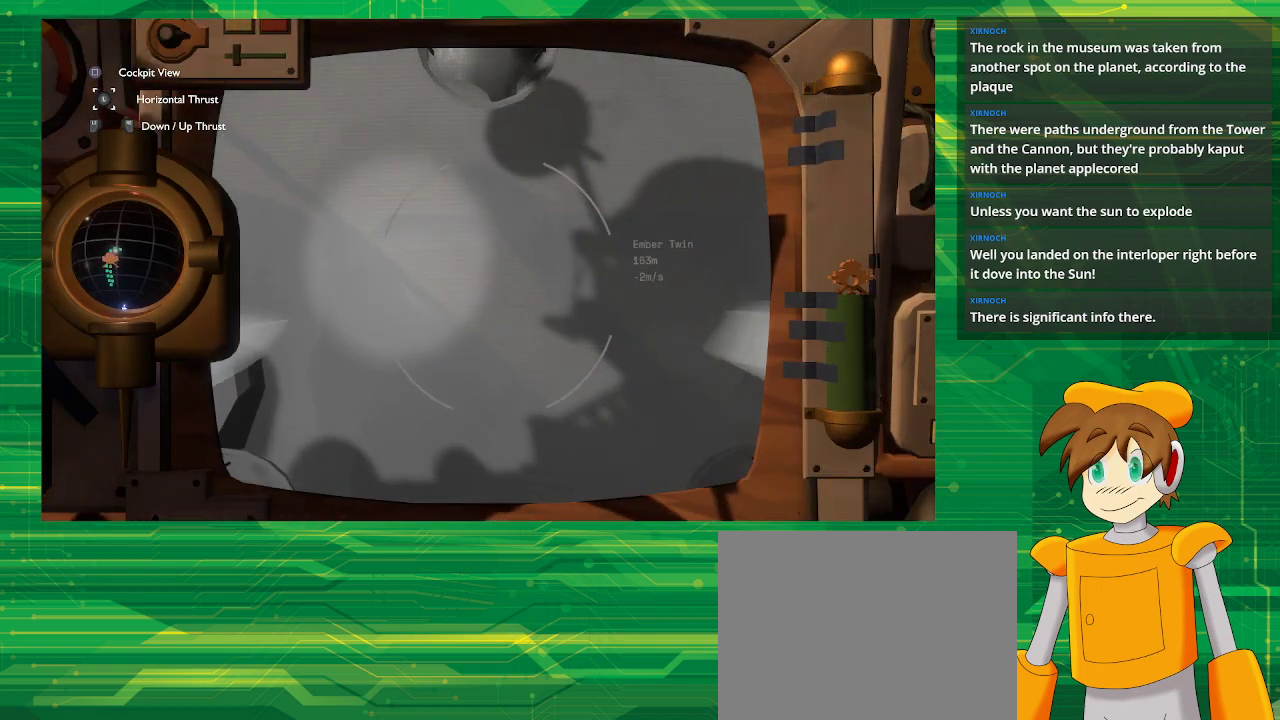
{"buttons": [], "left_stick": "center", "right_stick": "center", "events": [[150, "R2", "up"]]}
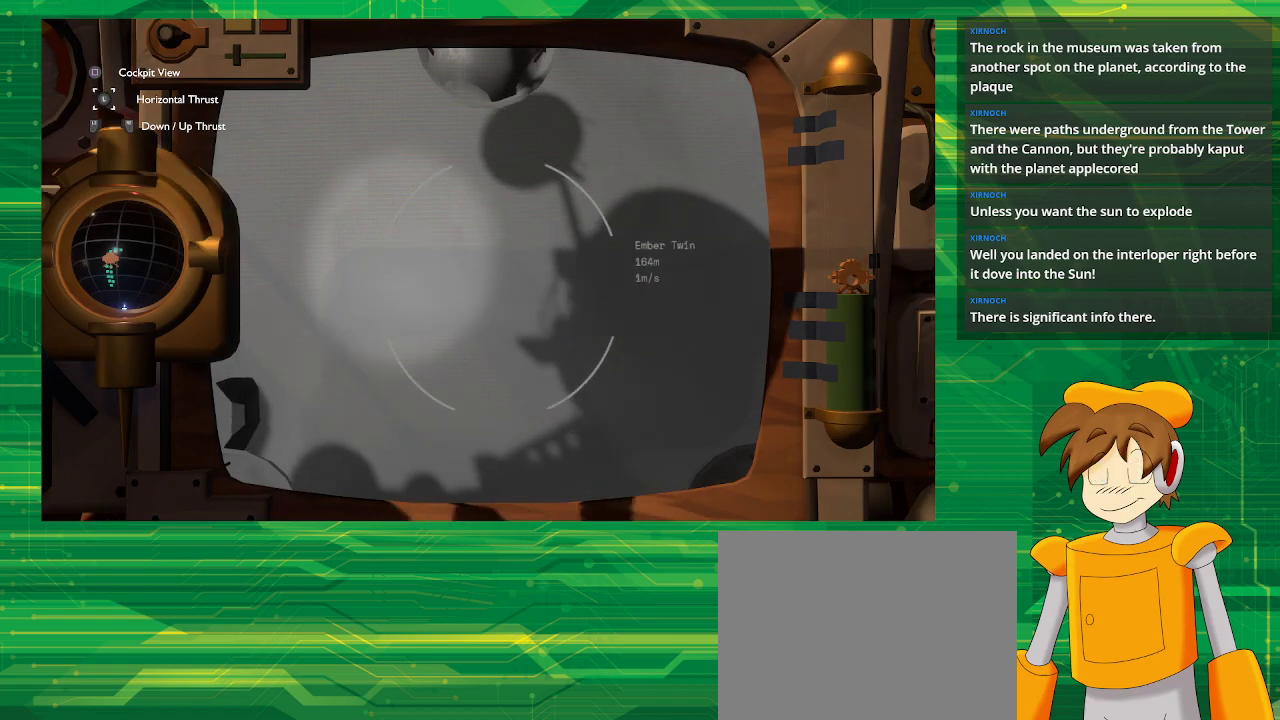
{"buttons": [], "left_stick": "center", "right_stick": "center", "events": []}
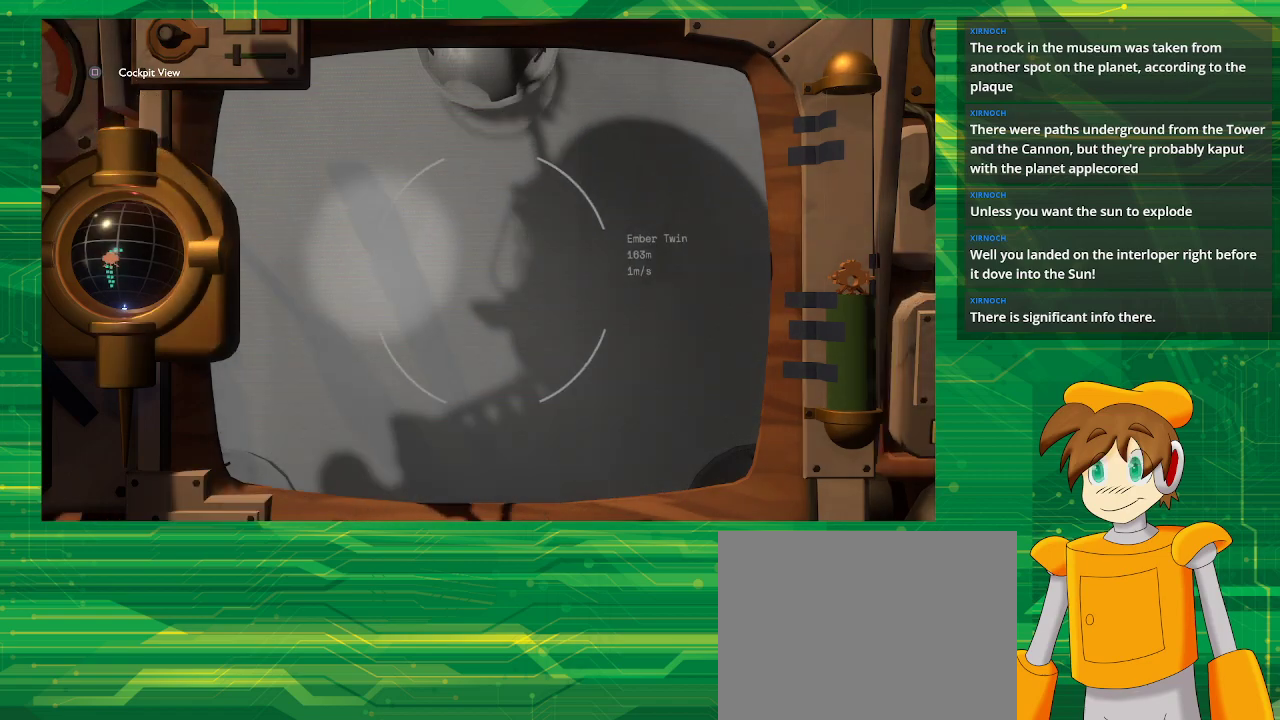
{"buttons": [], "left_stick": "center", "right_stick": "center", "events": []}
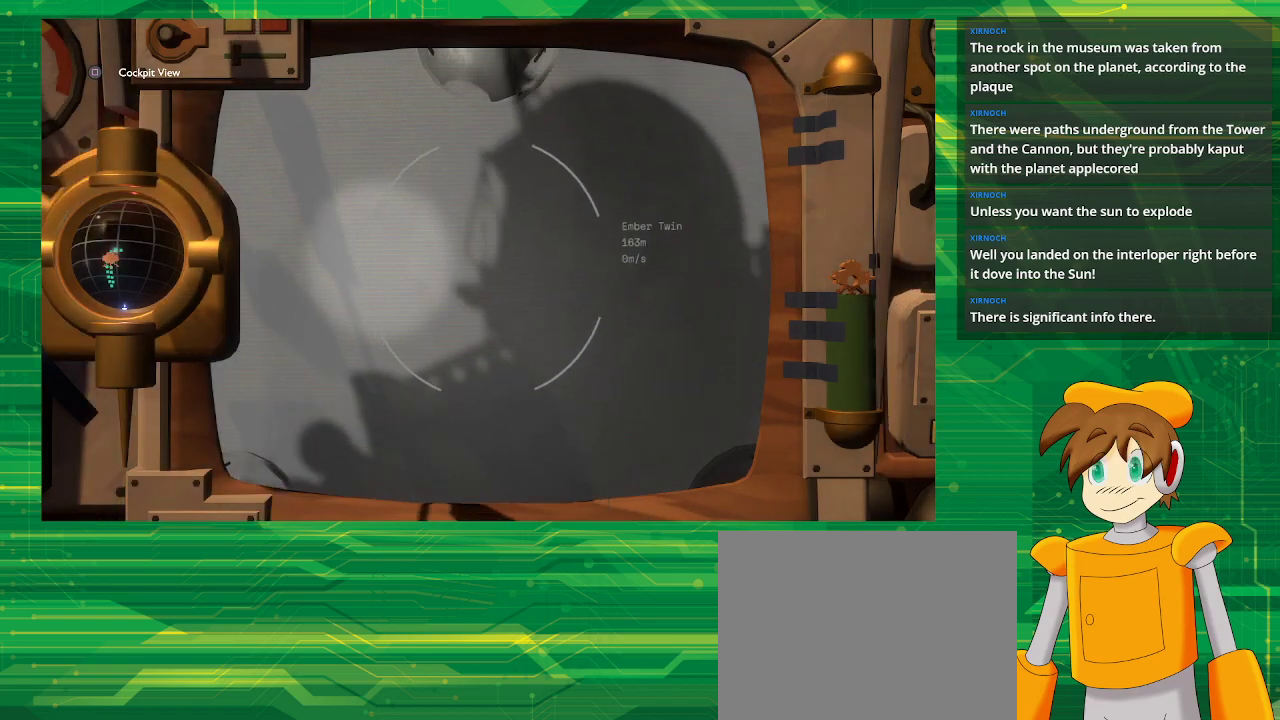
{"buttons": [], "left_stick": "center", "right_stick": "center", "events": []}
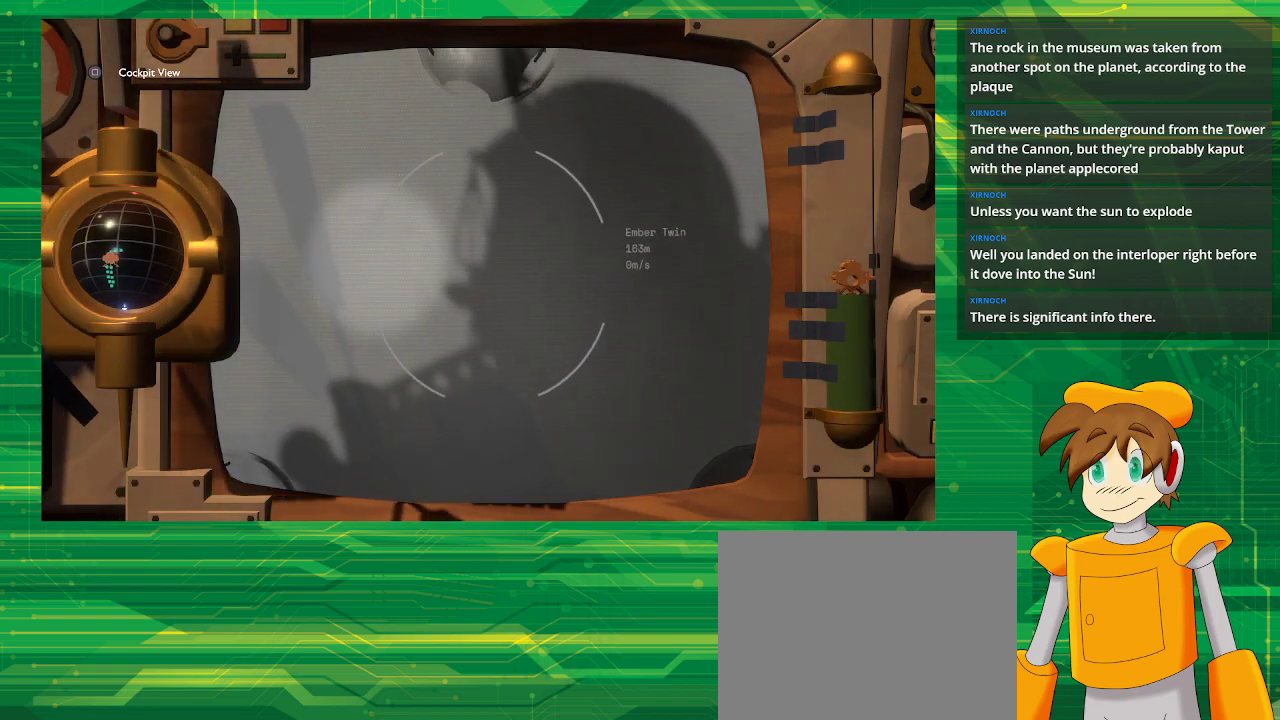
{"buttons": ["CIRCLE"], "left_stick": "center", "right_stick": "center", "events": [[367, "CIRCLE", "down"]]}
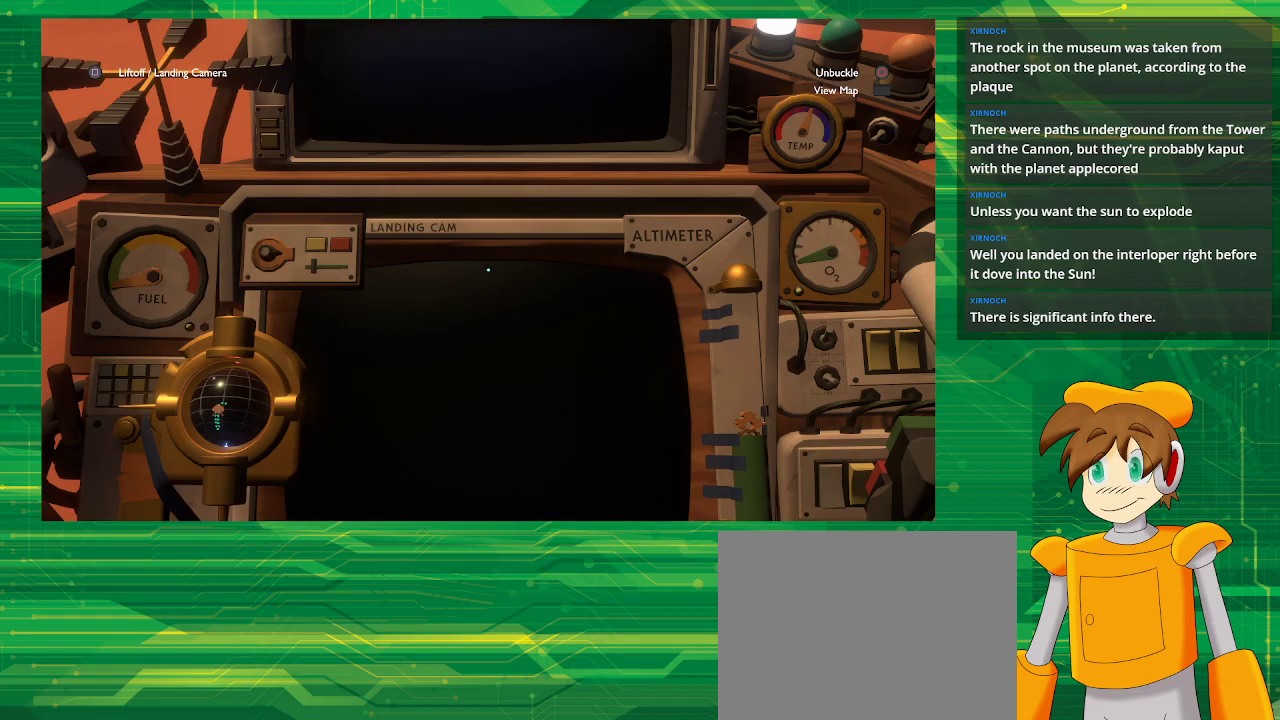
{"buttons": [], "left_stick": "center", "right_stick": "center", "events": [[33, "CIRCLE", "up"]]}
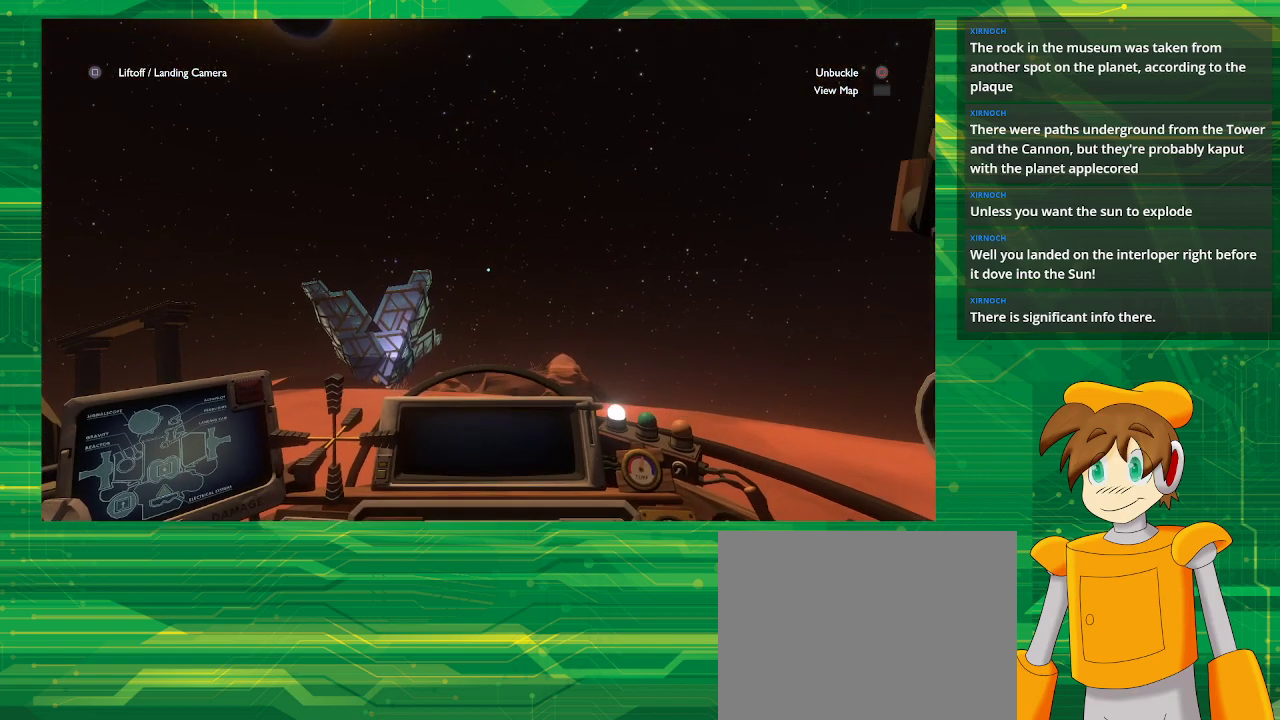
{"buttons": [], "left_stick": "down", "right_stick": "down", "events": [[33, "left_stick", "down"], [317, "right_stick", "down"]]}
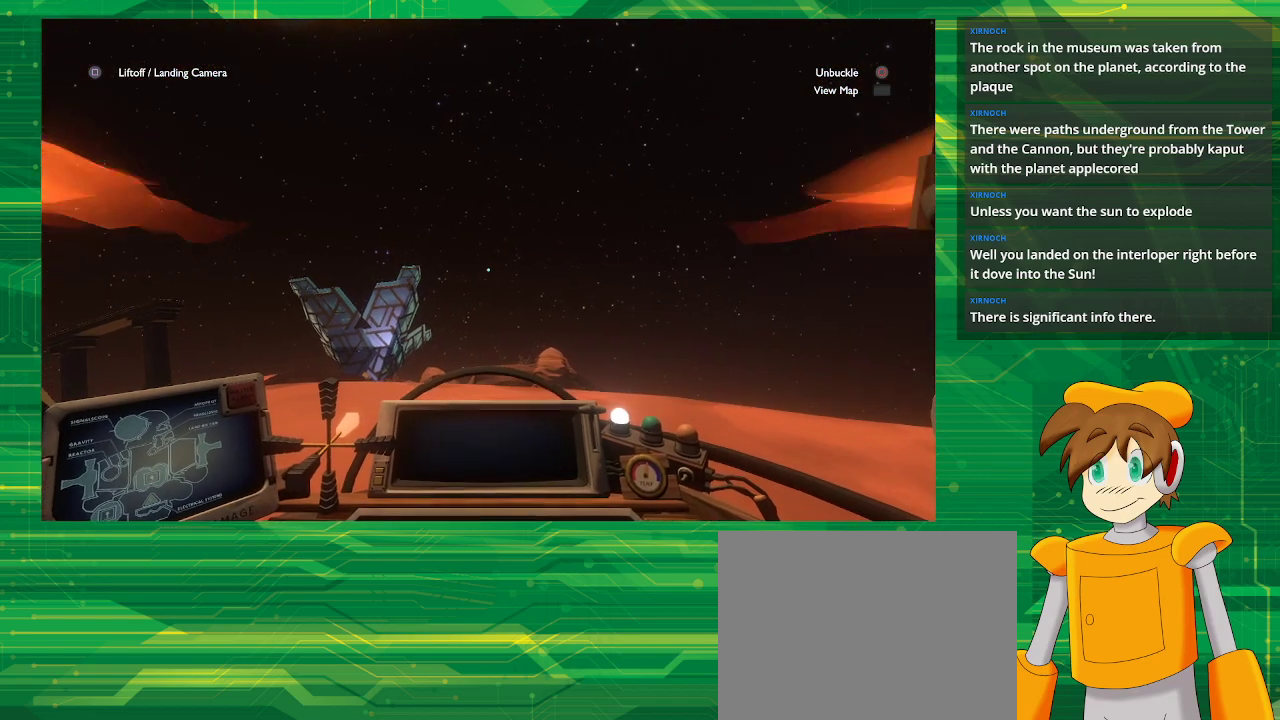
{"buttons": [], "left_stick": "center", "right_stick": "center", "events": [[33, "right_stick", "center"], [200, "left_stick", "center"]]}
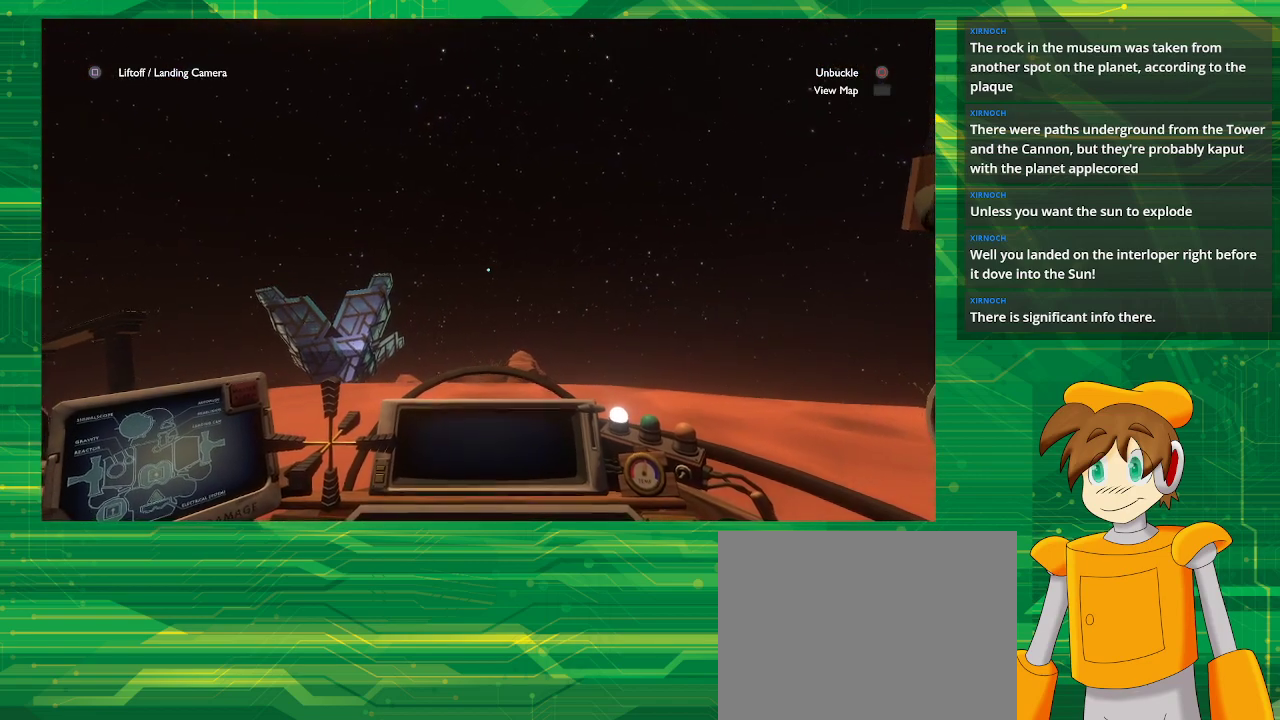
{"buttons": [], "left_stick": "center", "right_stick": "center", "events": [[183, "CIRCLE", "down"], [300, "CIRCLE", "up"]]}
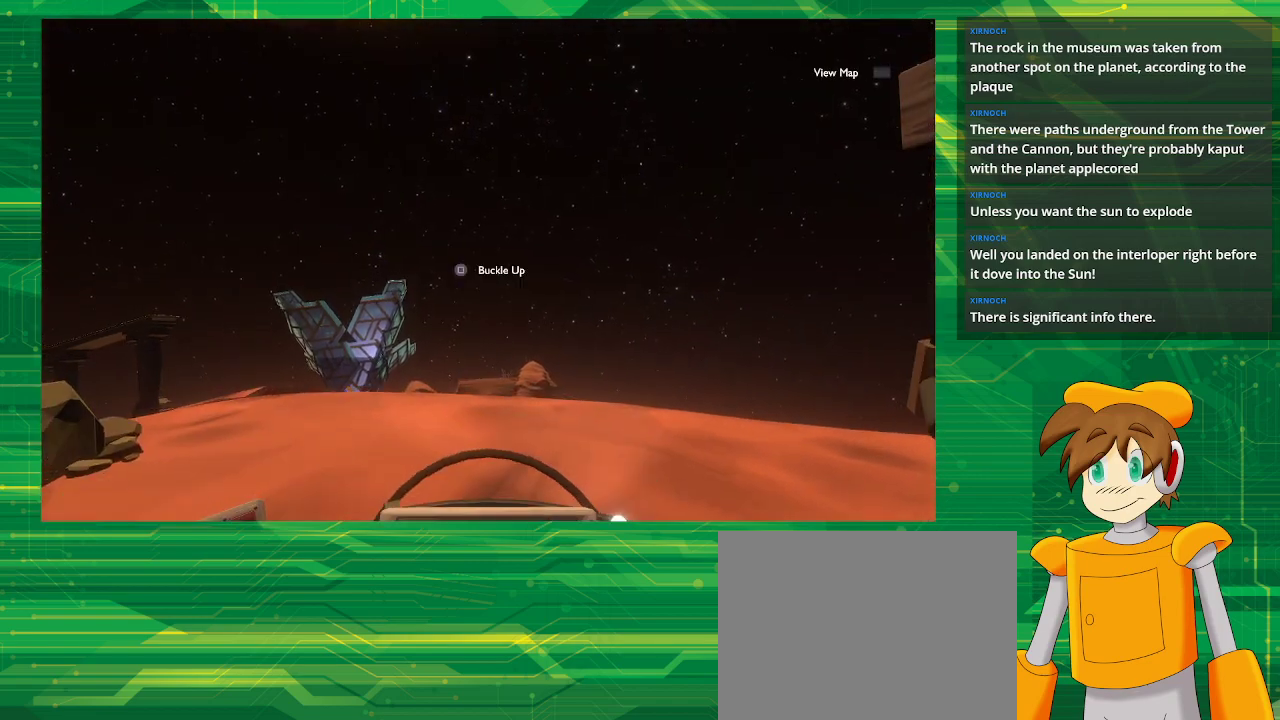
{"buttons": [], "left_stick": "down", "right_stick": "down", "events": [[17, "right_stick", "down"], [83, "left_stick", "down"]]}
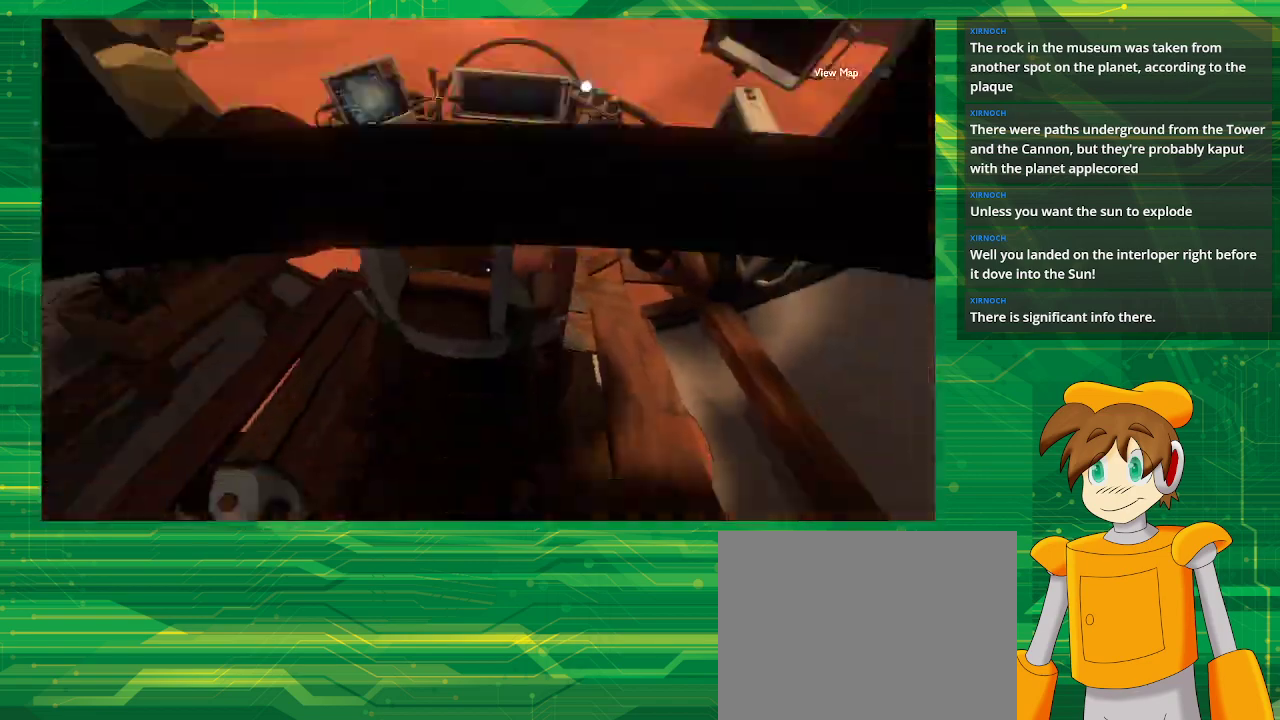
{"buttons": [], "left_stick": "down", "right_stick": "up", "events": [[283, "right_stick", "up"]]}
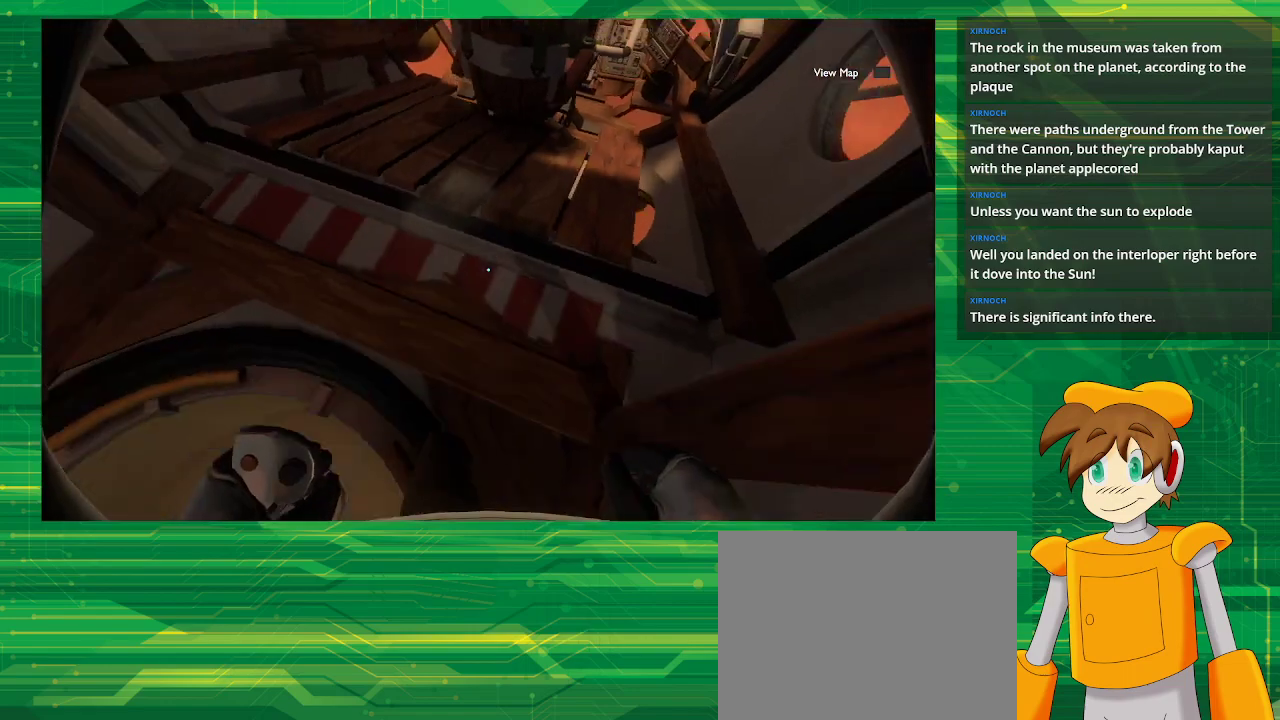
{"buttons": [], "left_stick": "center", "right_stick": "left", "events": [[67, "left_stick", "center"], [67, "right_stick", "up-left"], [333, "right_stick", "left"]]}
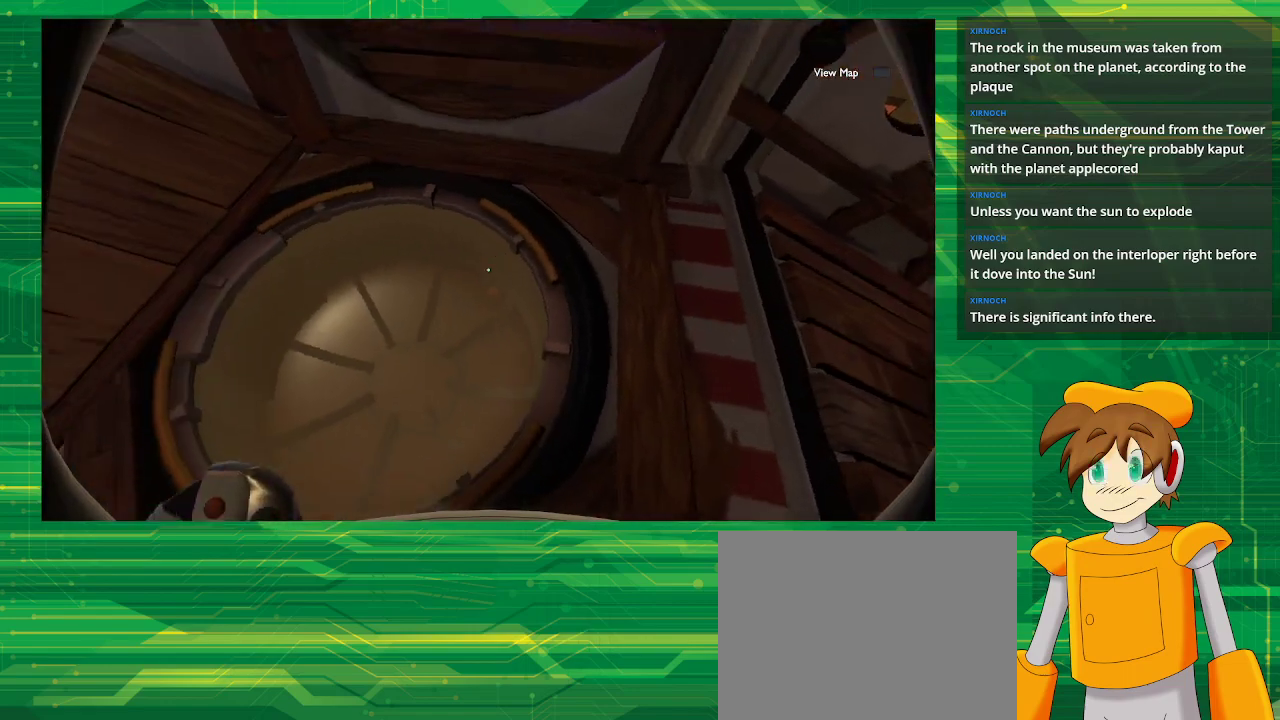
{"buttons": [], "left_stick": "center", "right_stick": "up-left", "events": [[183, "right_stick", "up-left"]]}
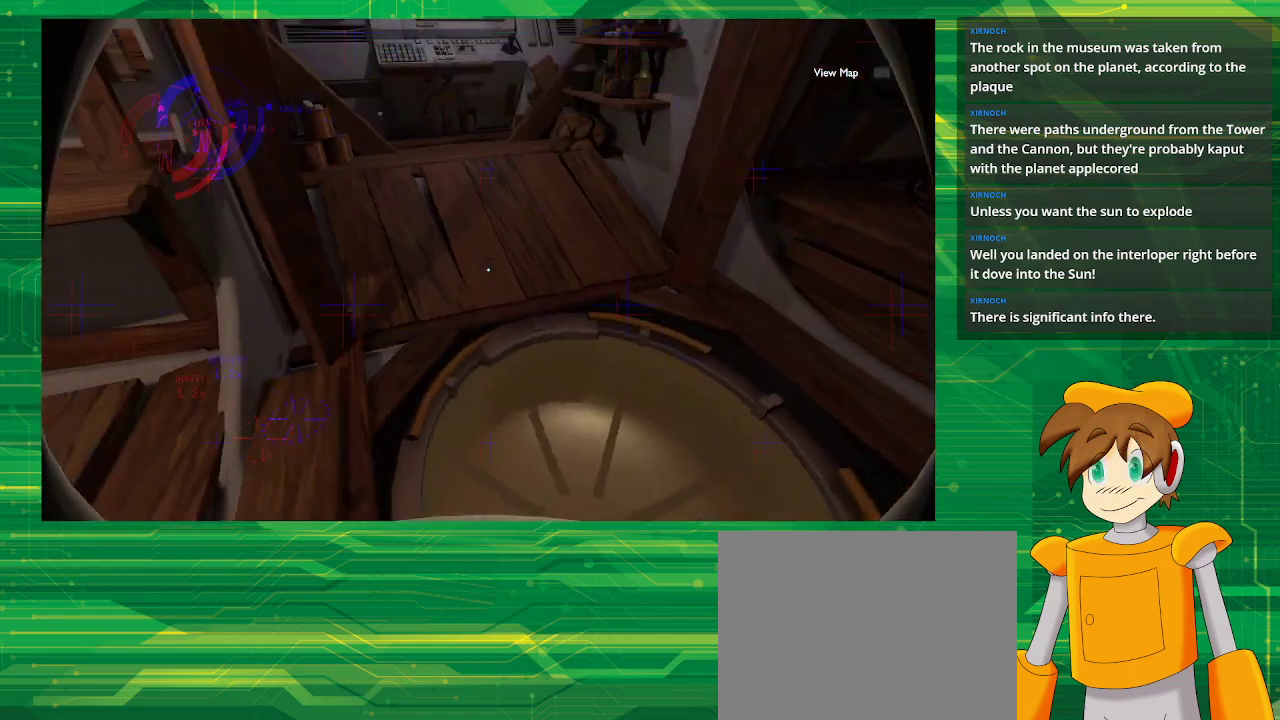
{"buttons": [], "left_stick": "up-right", "right_stick": "down", "events": [[133, "right_stick", "center"], [483, "left_stick", "up-right"], [500, "right_stick", "down"]]}
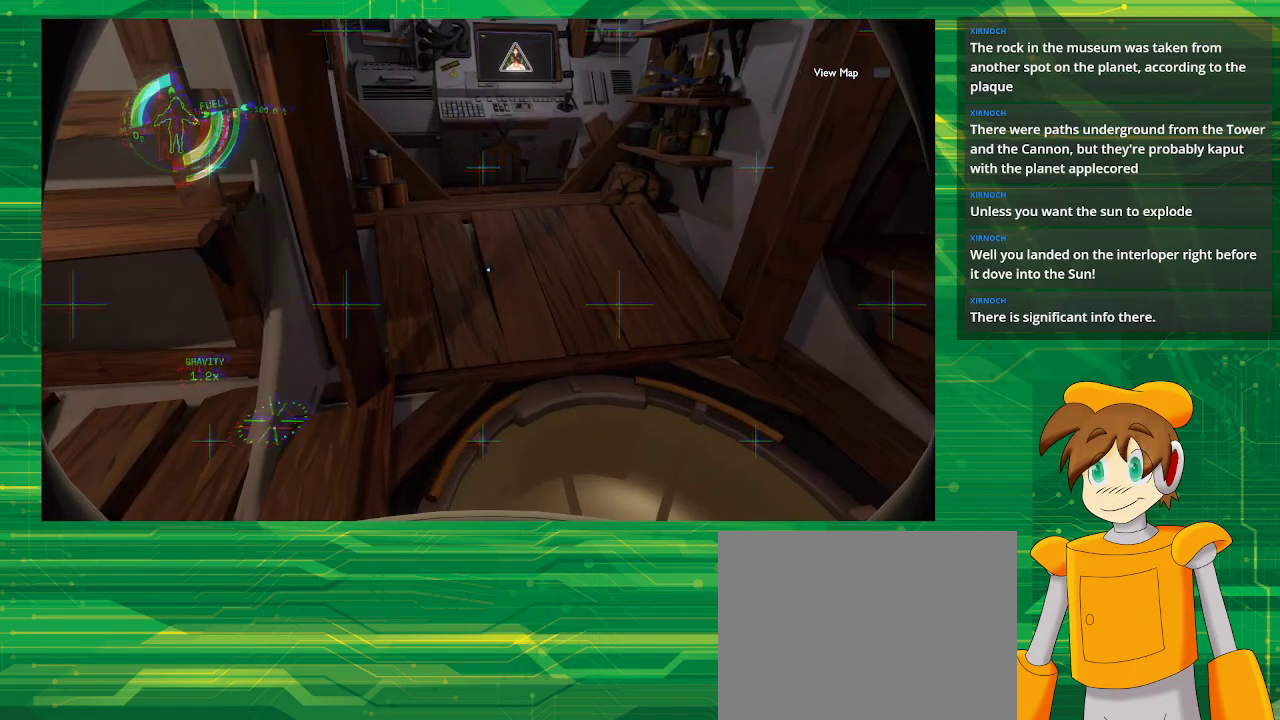
{"buttons": [], "left_stick": "center", "right_stick": "center", "events": [[267, "left_stick", "center"], [400, "right_stick", "center"]]}
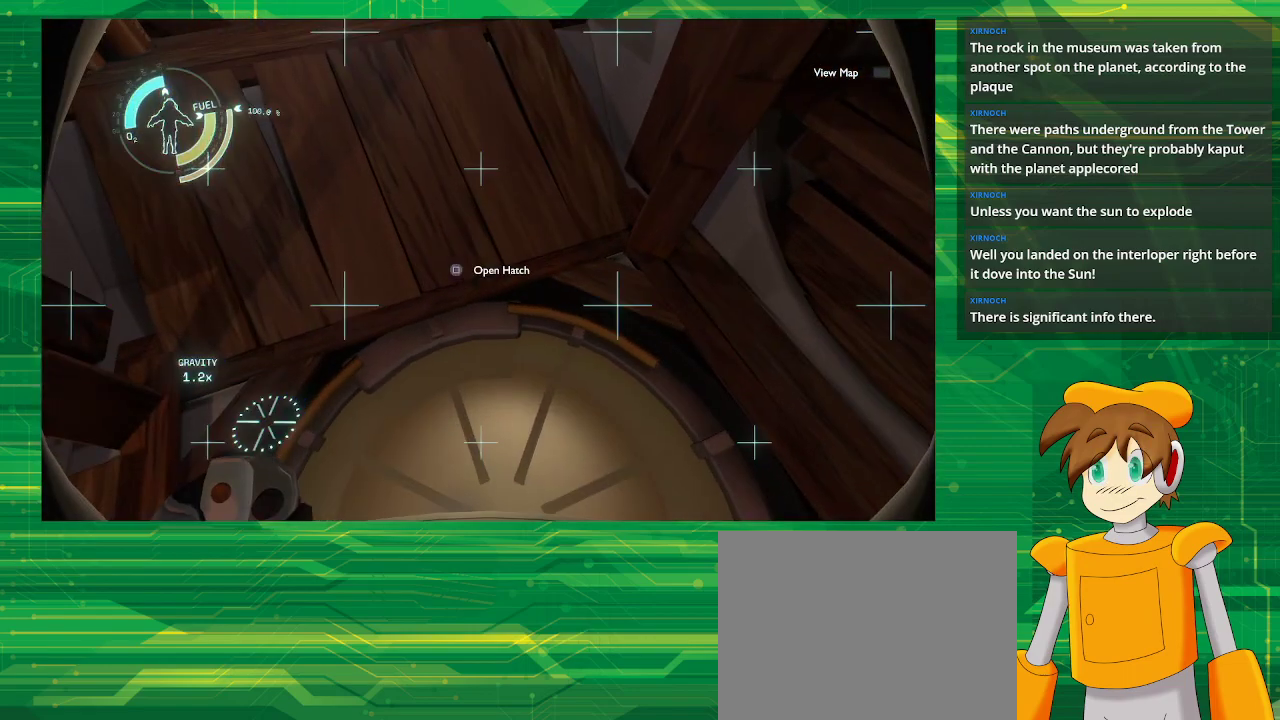
{"buttons": [], "left_stick": "up", "right_stick": "up-left", "events": [[483, "left_stick", "up"], [500, "right_stick", "up-left"]]}
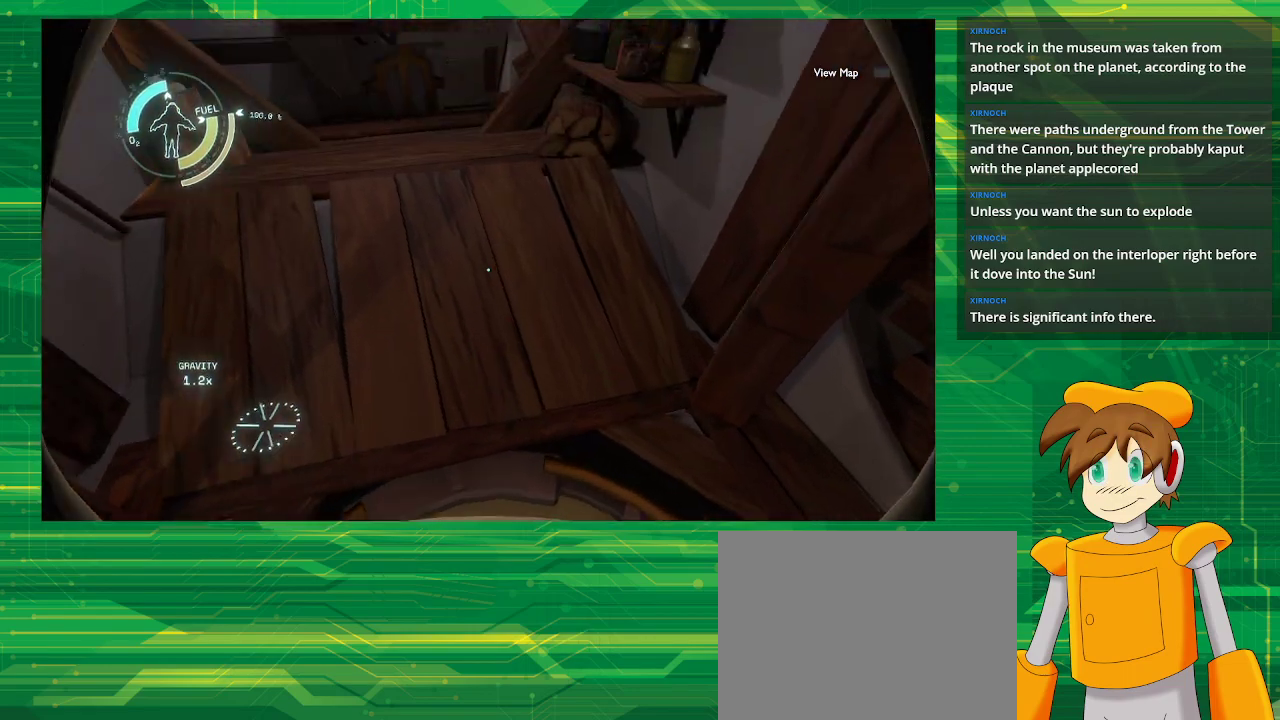
{"buttons": [], "left_stick": "center", "right_stick": "center", "events": [[283, "right_stick", "center"], [383, "left_stick", "center"]]}
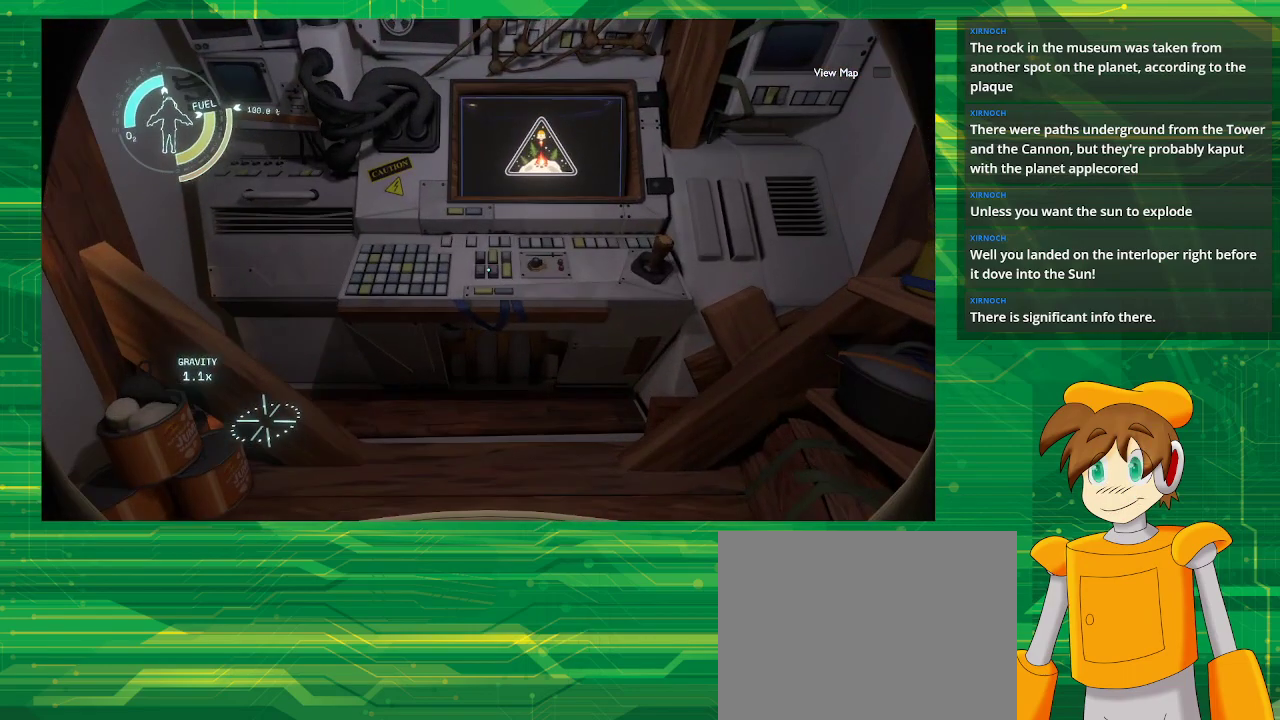
{"buttons": [], "left_stick": "up", "right_stick": "center", "events": [[283, "left_stick", "up"]]}
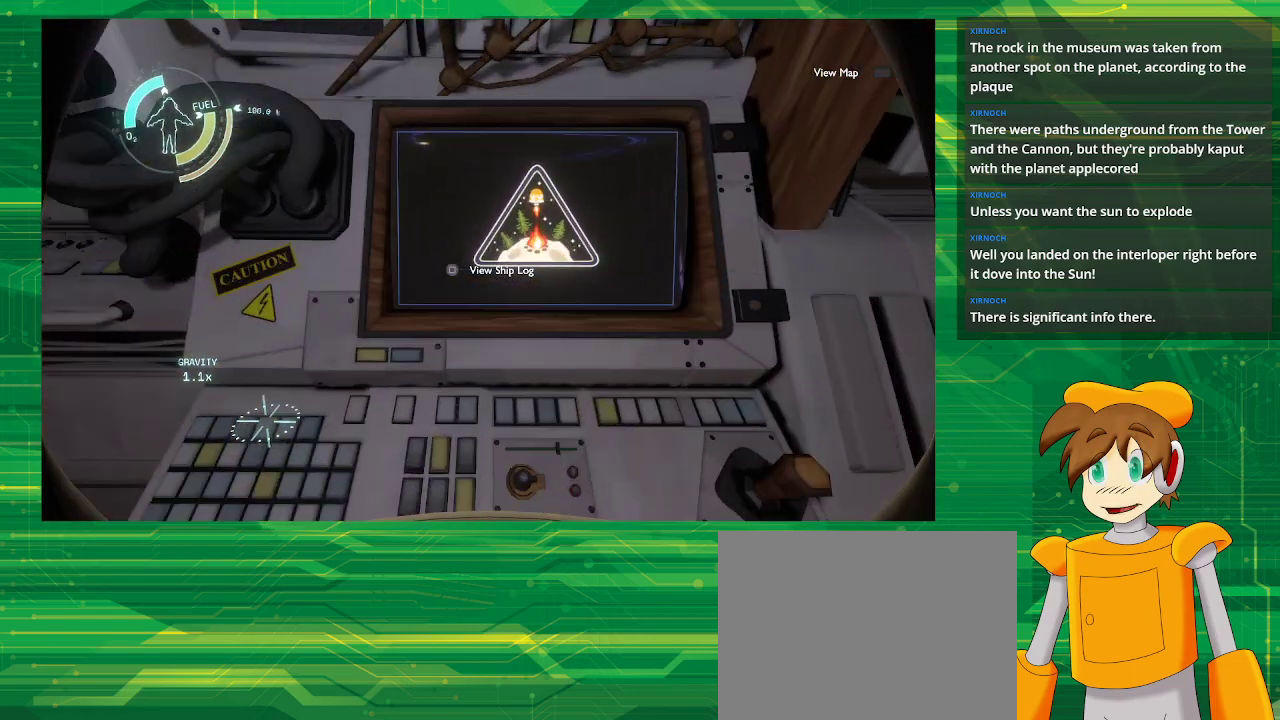
{"buttons": [], "left_stick": "center", "right_stick": "center", "events": [[150, "left_stick", "center"], [183, "SQUARE", "down"], [233, "SQUARE", "up"]]}
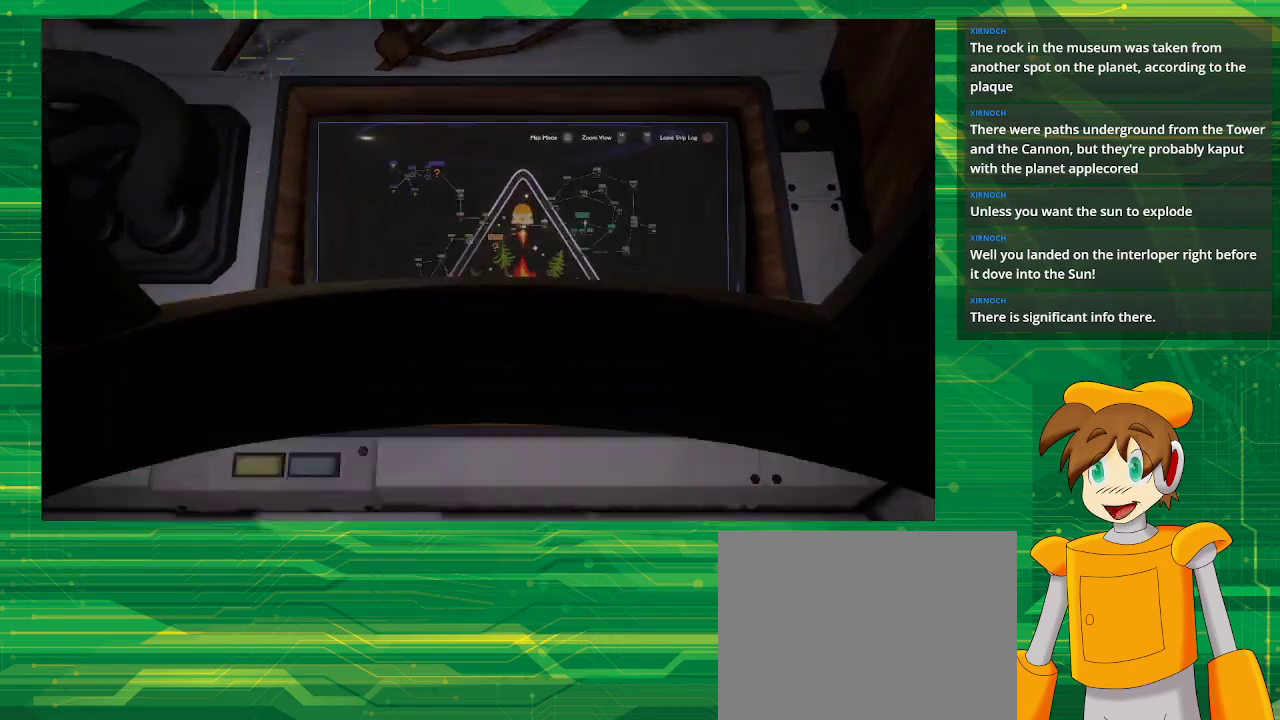
{"buttons": [], "left_stick": "center", "right_stick": "center", "events": []}
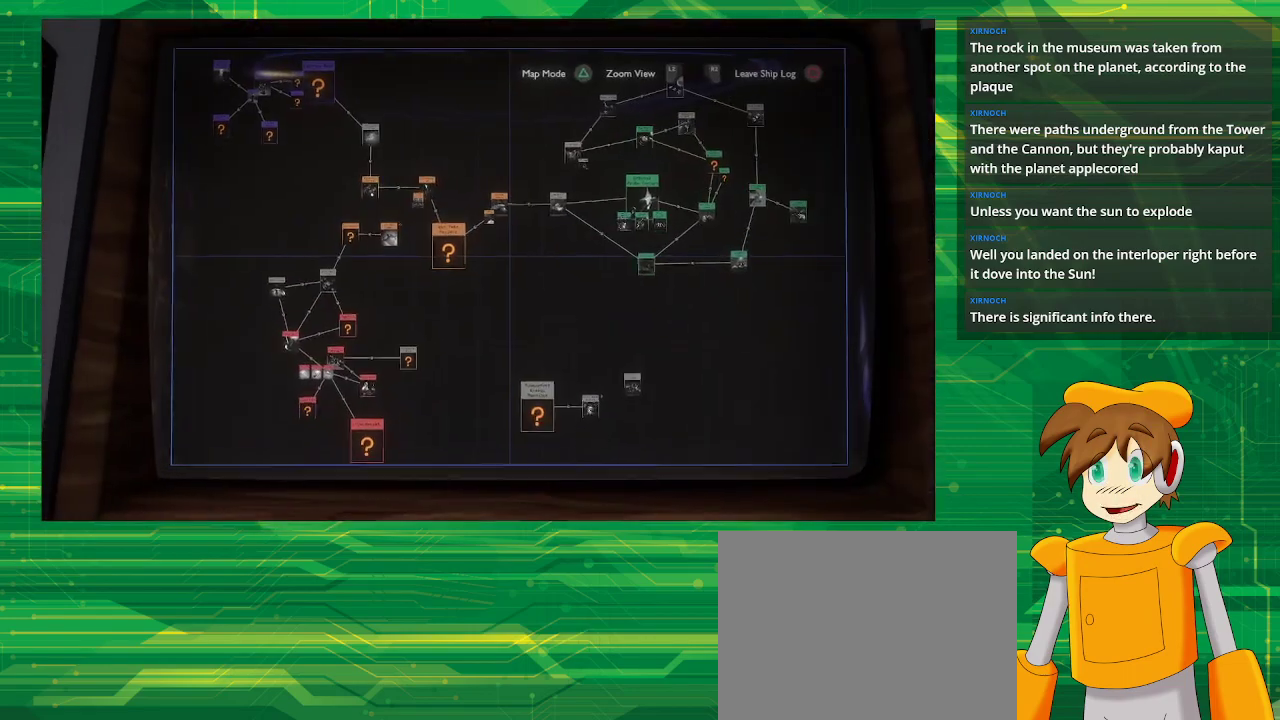
{"buttons": [], "left_stick": "down-left", "right_stick": "center", "events": [[500, "left_stick", "down-left"]]}
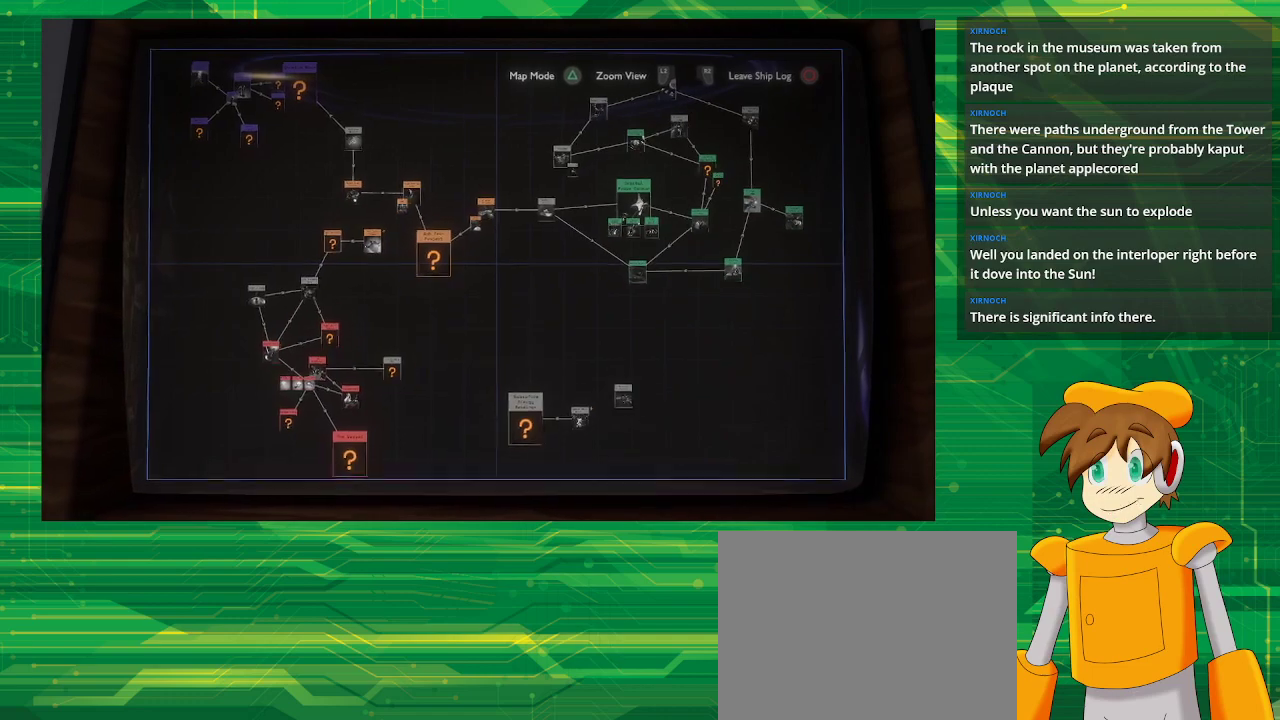
{"buttons": ["R2"], "left_stick": "center", "right_stick": "center", "events": [[450, "left_stick", "center"], [500, "R2", "down"]]}
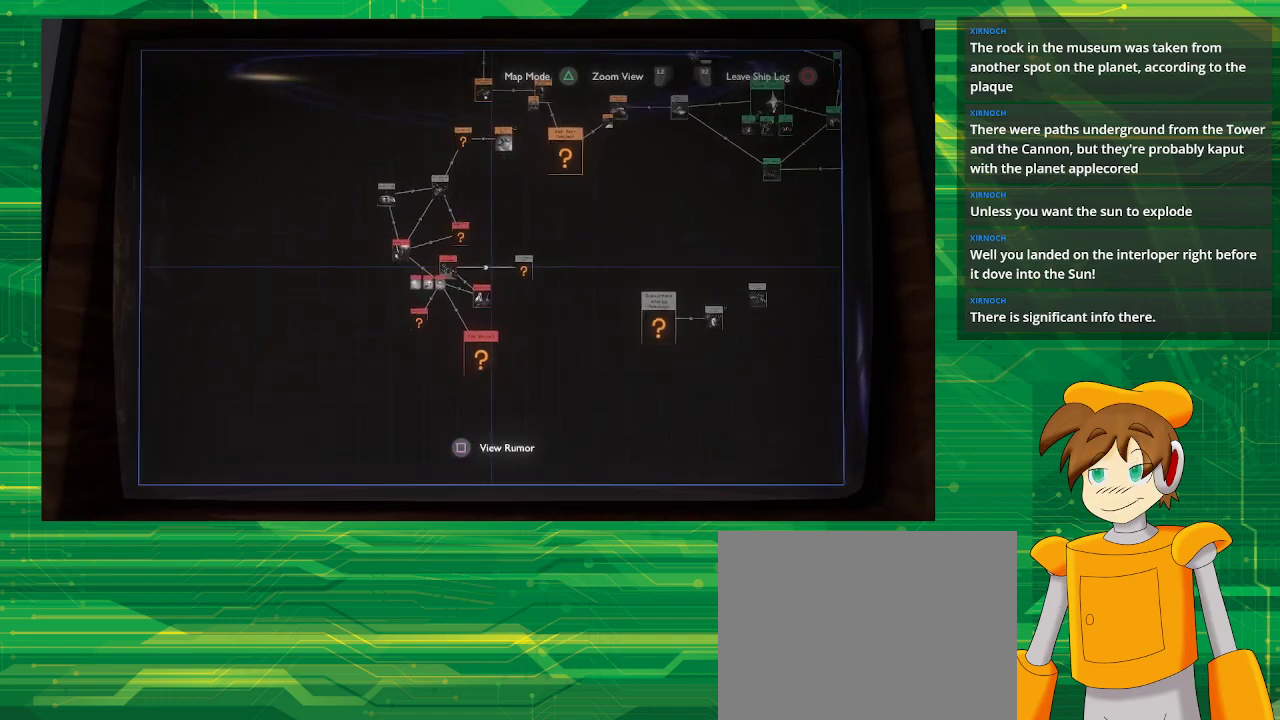
{"buttons": ["R2"], "left_stick": "left", "right_stick": "center", "events": [[267, "left_stick", "left"]]}
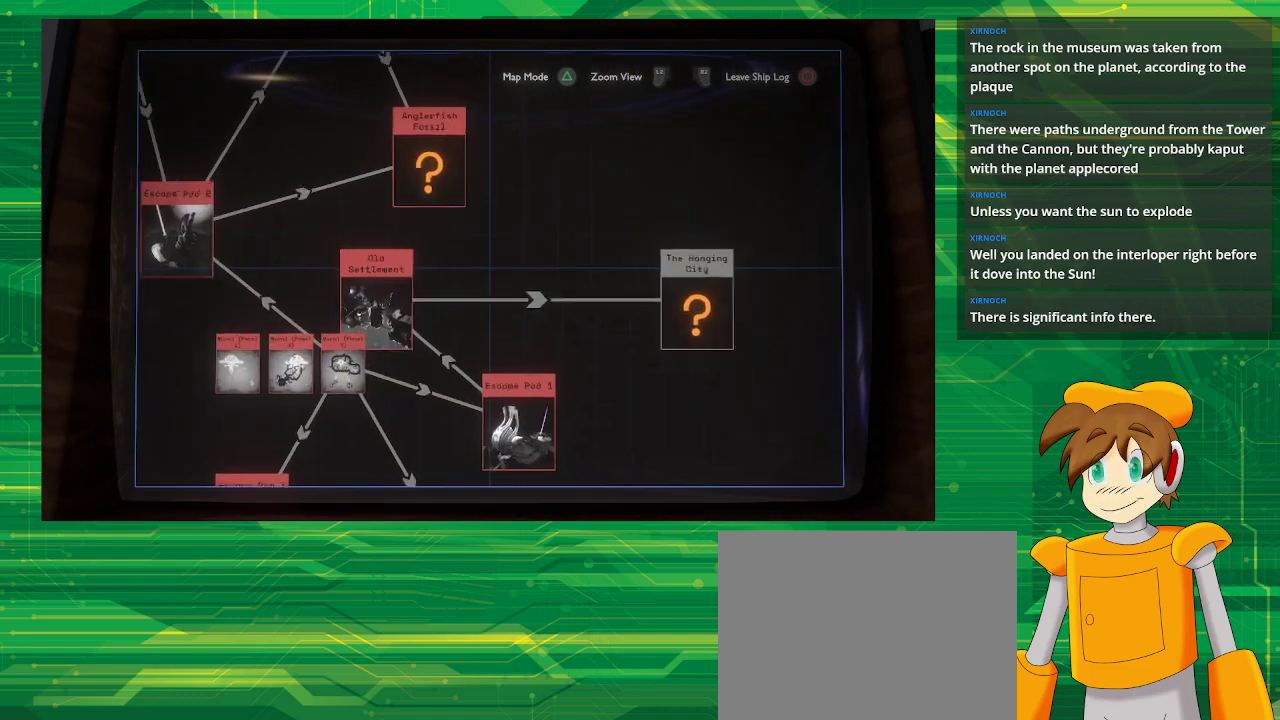
{"buttons": [], "left_stick": "center", "right_stick": "center", "events": [[17, "left_stick", "center"], [133, "R2", "up"], [133, "left_stick", "up"], [250, "left_stick", "up-left"], [467, "left_stick", "center"]]}
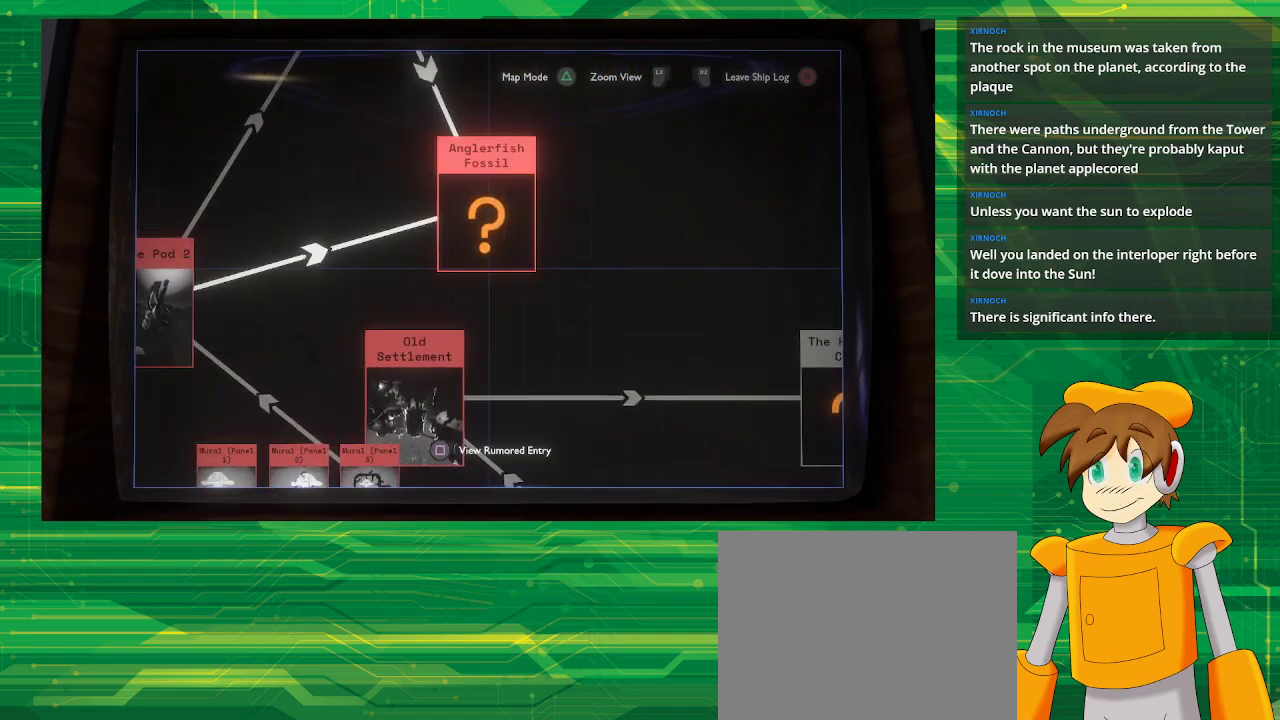
{"buttons": [], "left_stick": "center", "right_stick": "center", "events": []}
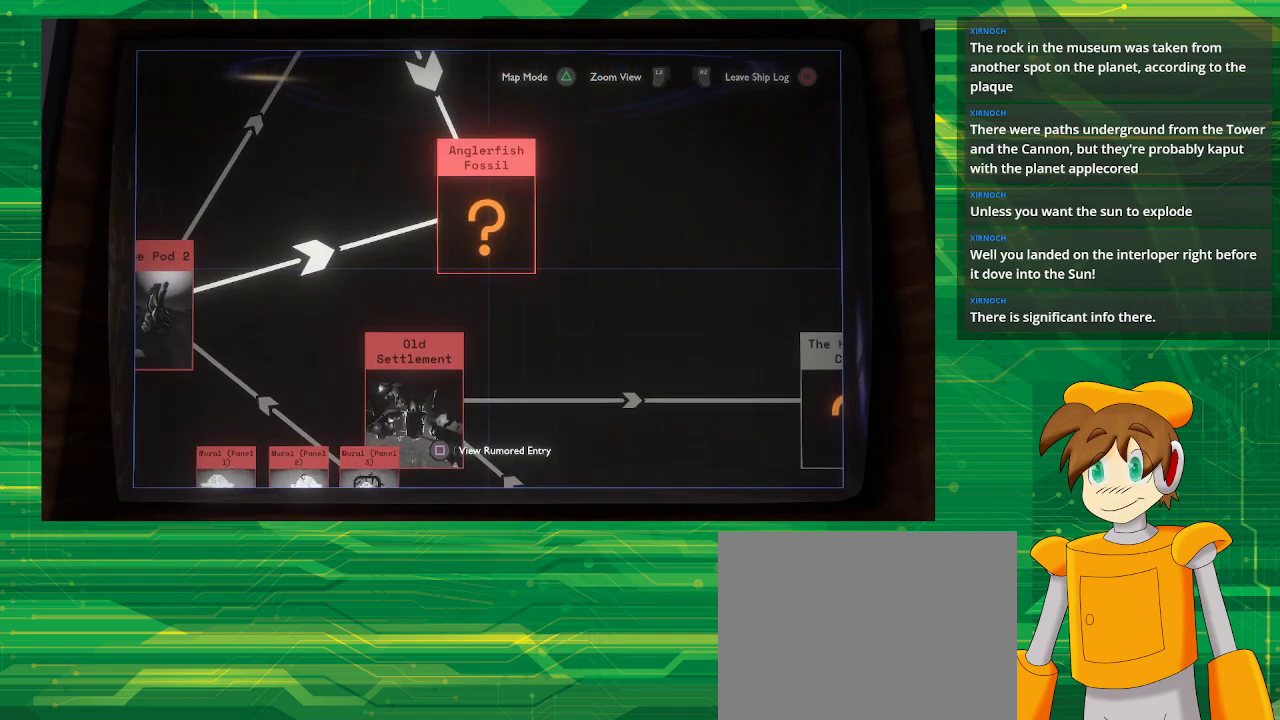
{"buttons": [], "left_stick": "left", "right_stick": "center", "events": [[83, "left_stick", "left"]]}
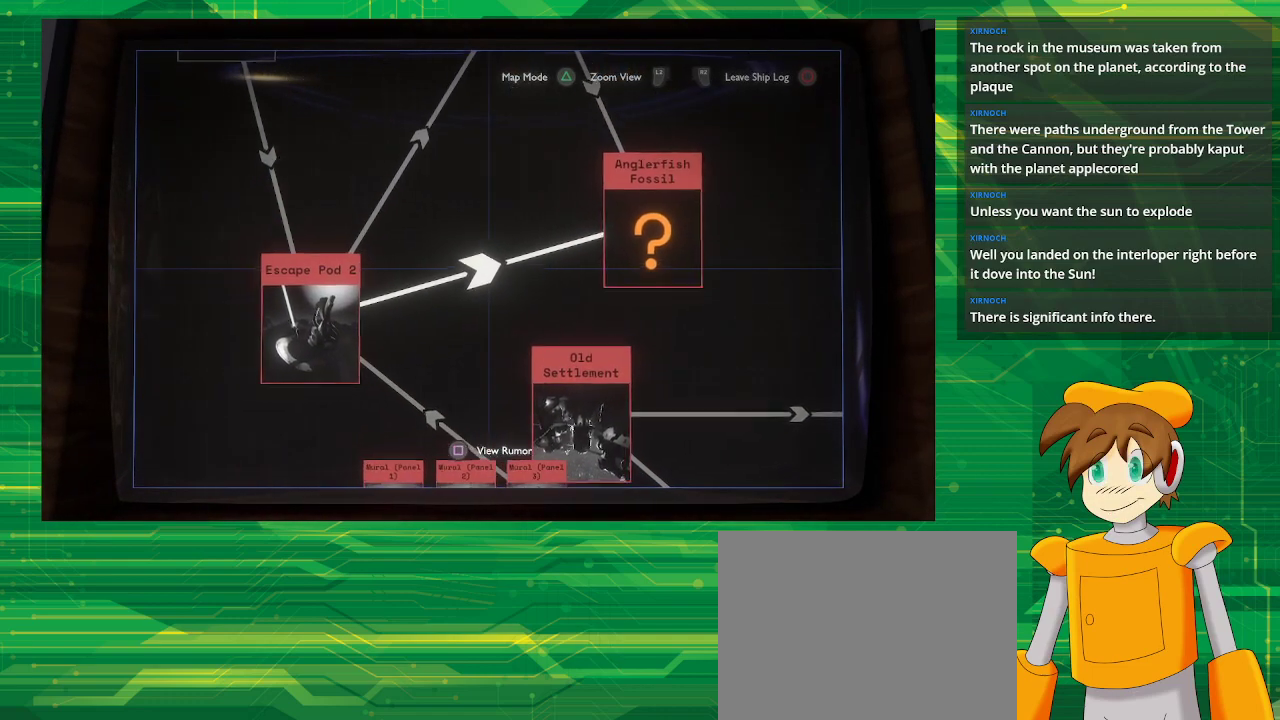
{"buttons": [], "left_stick": "center", "right_stick": "center", "events": [[433, "left_stick", "center"]]}